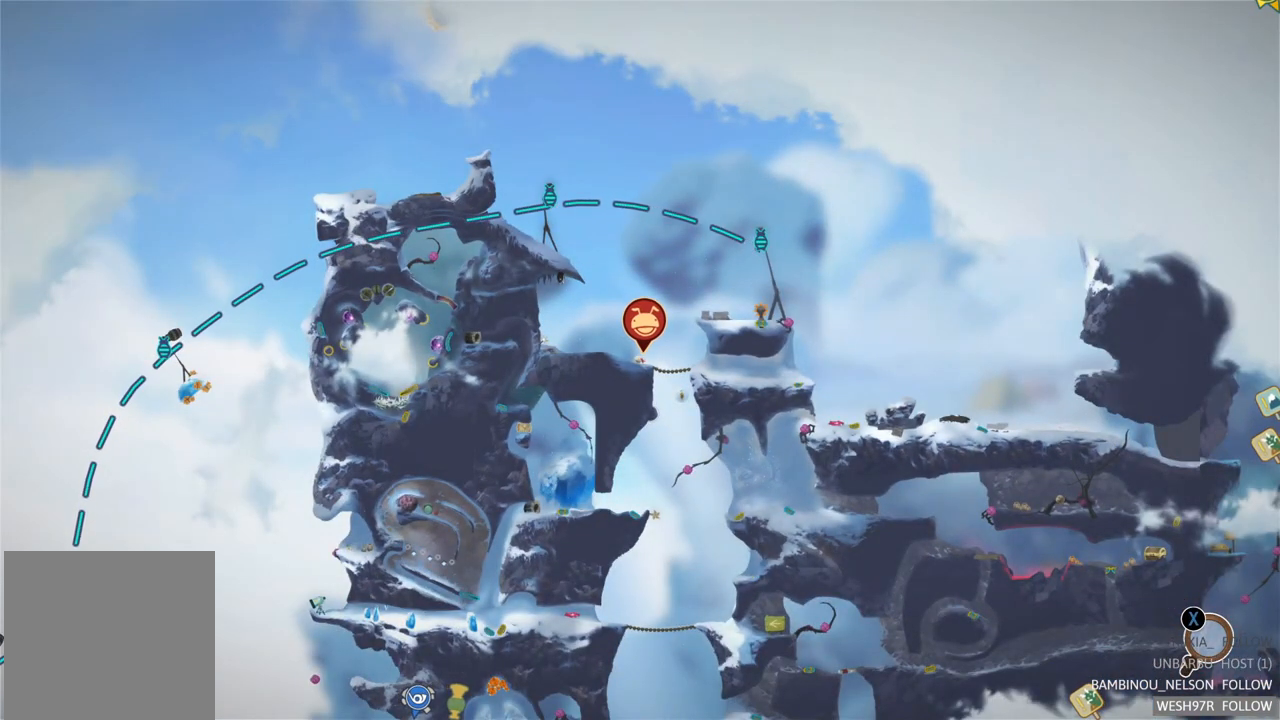
Gameplay with a controller (Xbox layout); each line is a JSON object with the inputs held at the frame after it. "events" lists button and stick changes between this image and that frame as [ms after this image, input, new state], when the widget could be followed in between. Not read: L3 R3.
{"buttons": [], "left_stick": "center", "right_stick": "center", "events": [[50, "left_stick", "left"], [350, "left_stick", "center"]]}
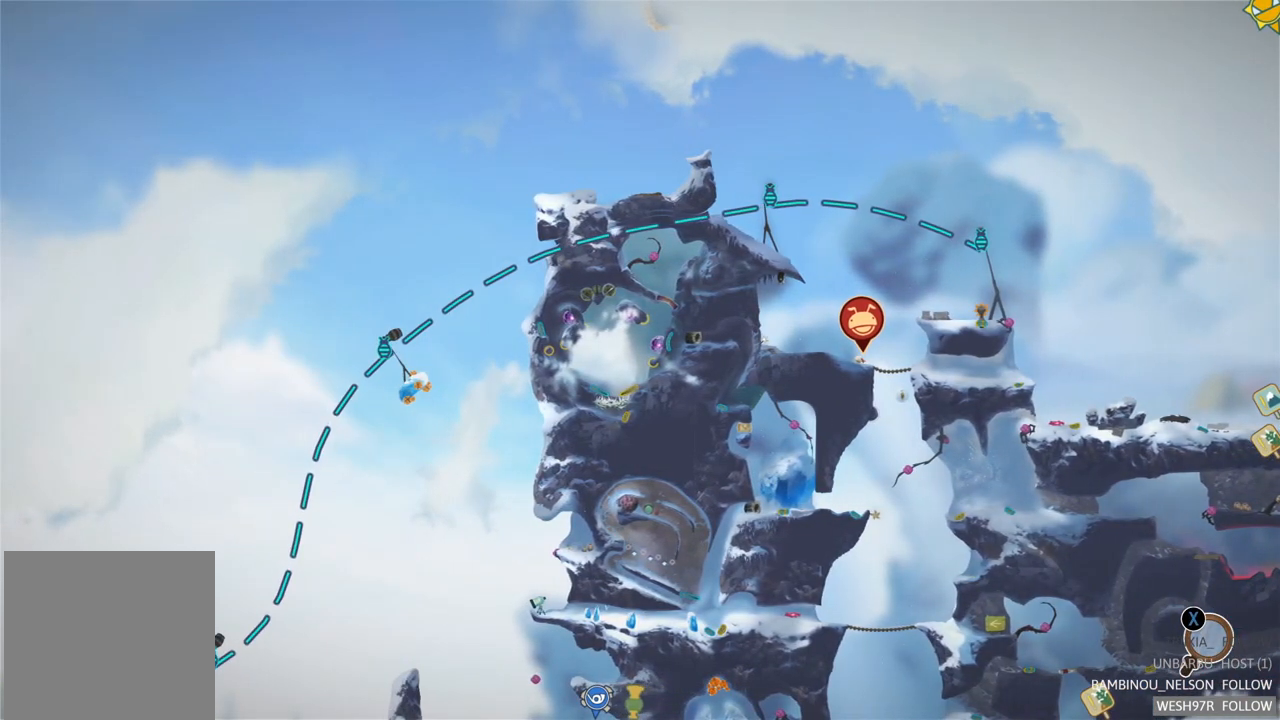
{"buttons": [], "left_stick": "center", "right_stick": "center", "events": []}
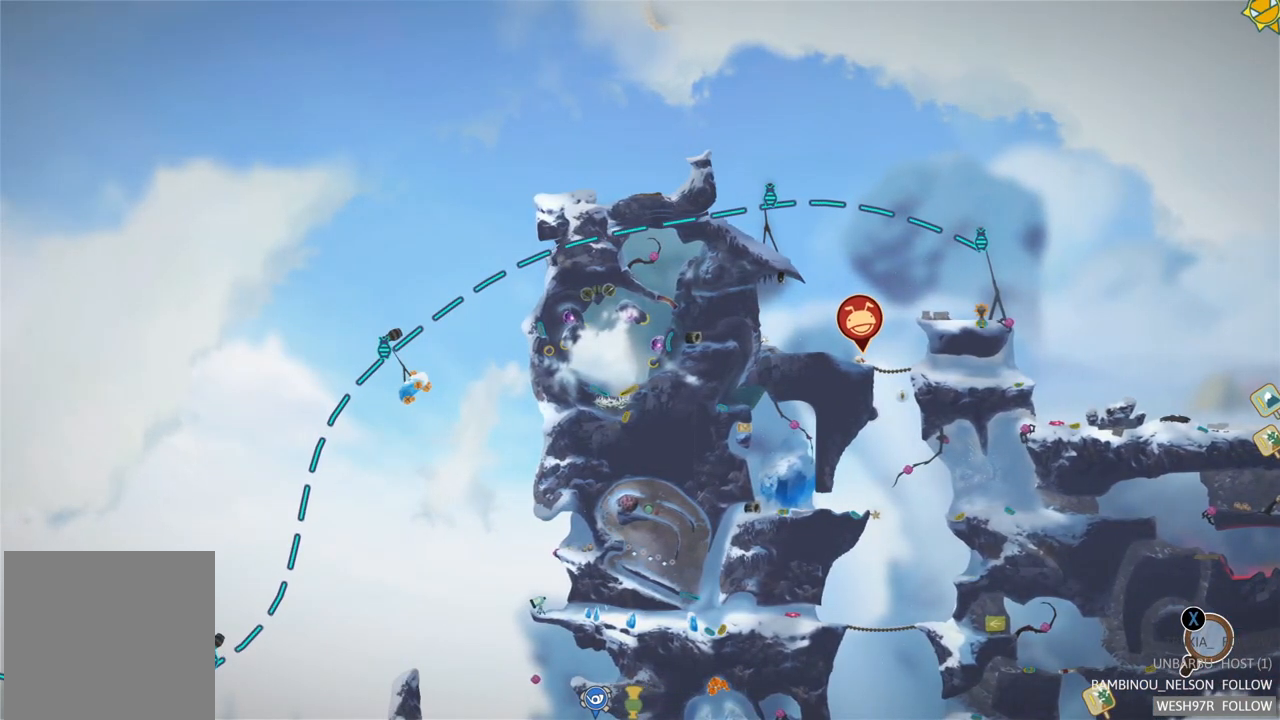
{"buttons": [], "left_stick": "center", "right_stick": "center", "events": []}
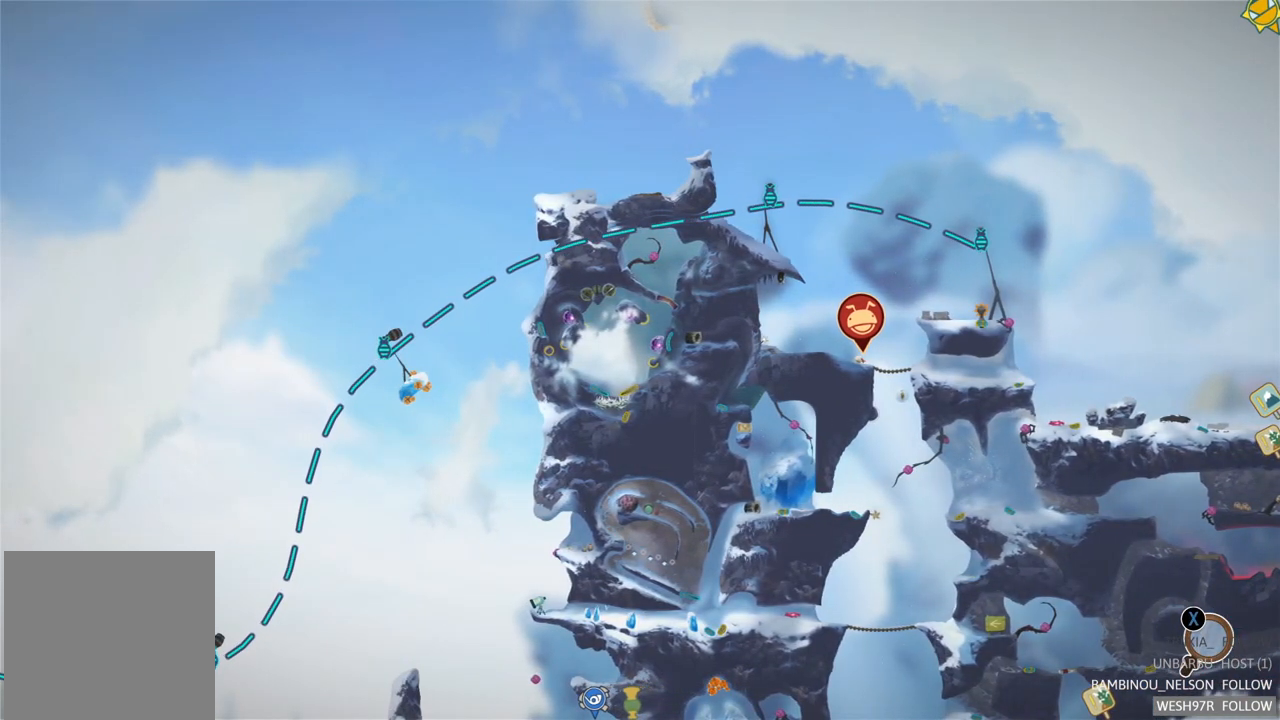
{"buttons": [], "left_stick": "center", "right_stick": "center", "events": []}
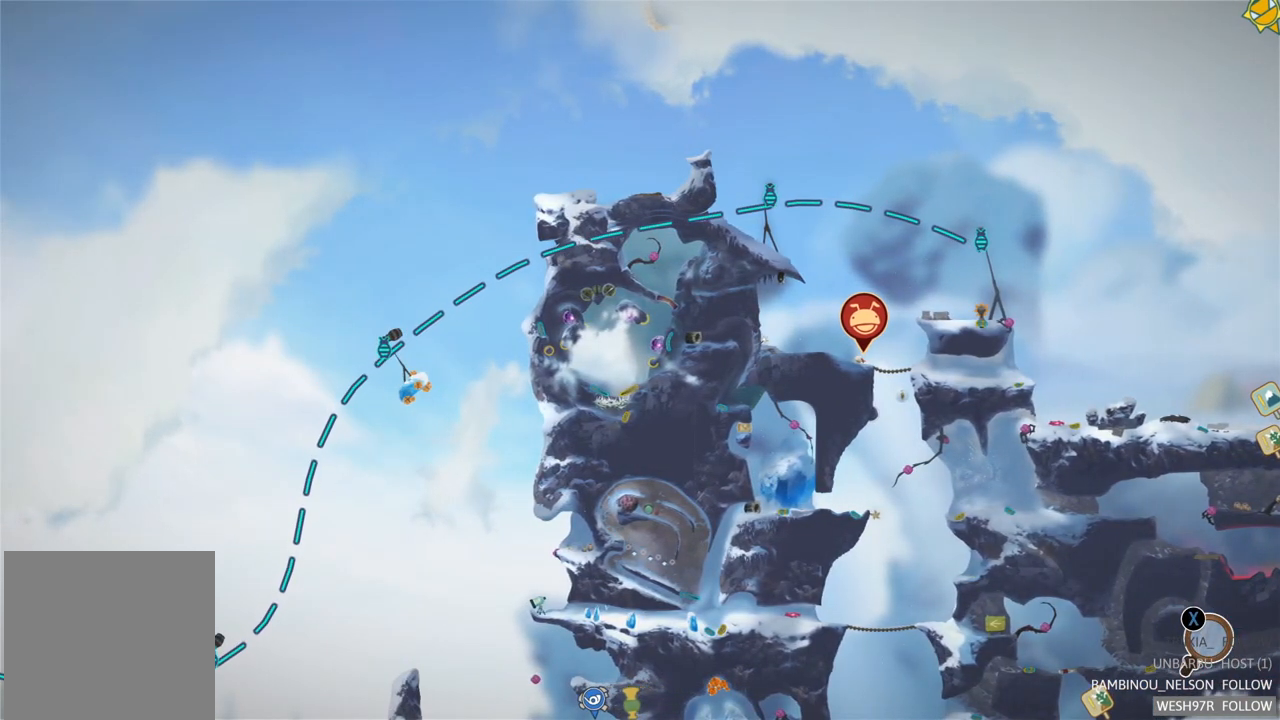
{"buttons": [], "left_stick": "center", "right_stick": "center", "events": []}
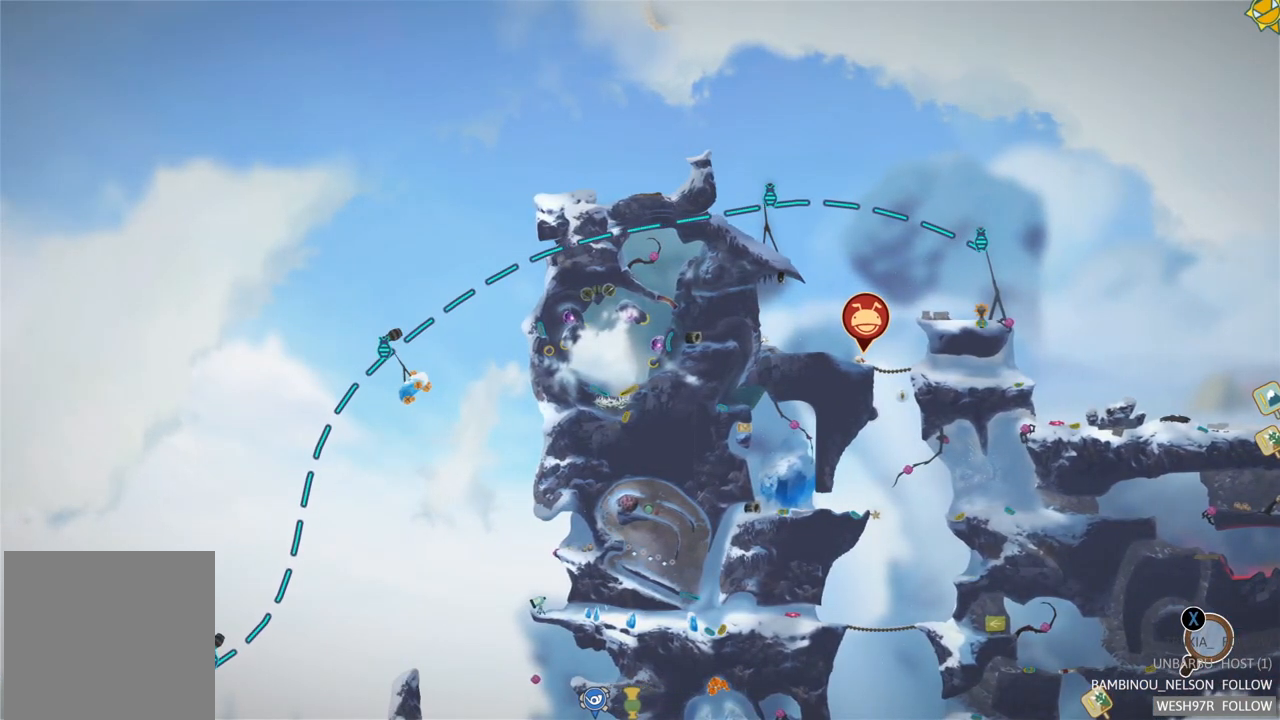
{"buttons": [], "left_stick": "center", "right_stick": "center", "events": []}
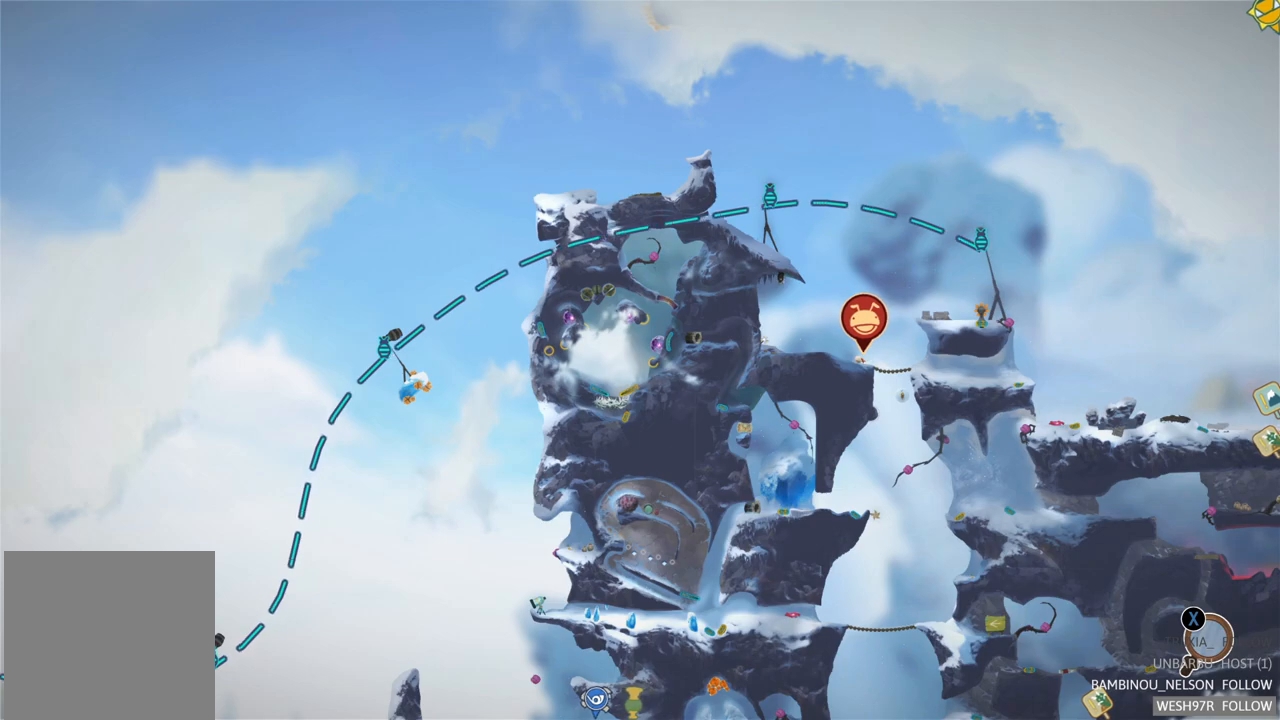
{"buttons": [], "left_stick": "center", "right_stick": "center", "events": []}
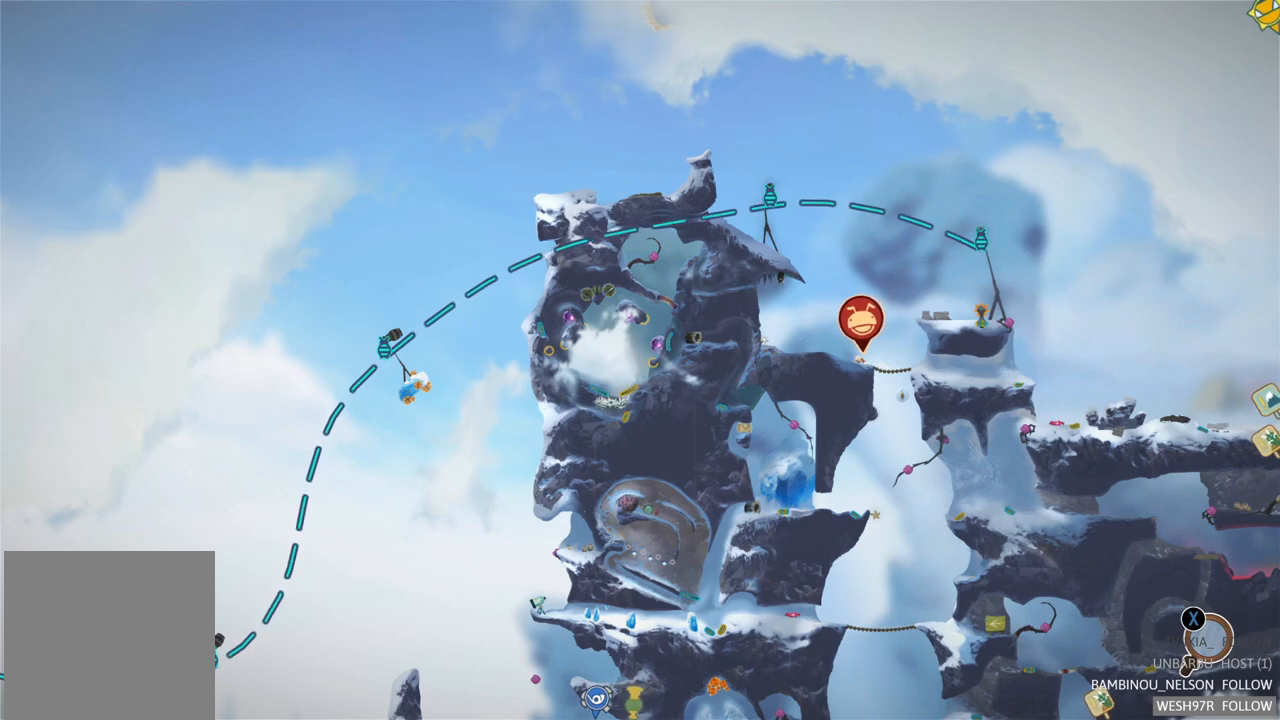
{"buttons": [], "left_stick": "right", "right_stick": "center", "events": [[367, "left_stick", "right"]]}
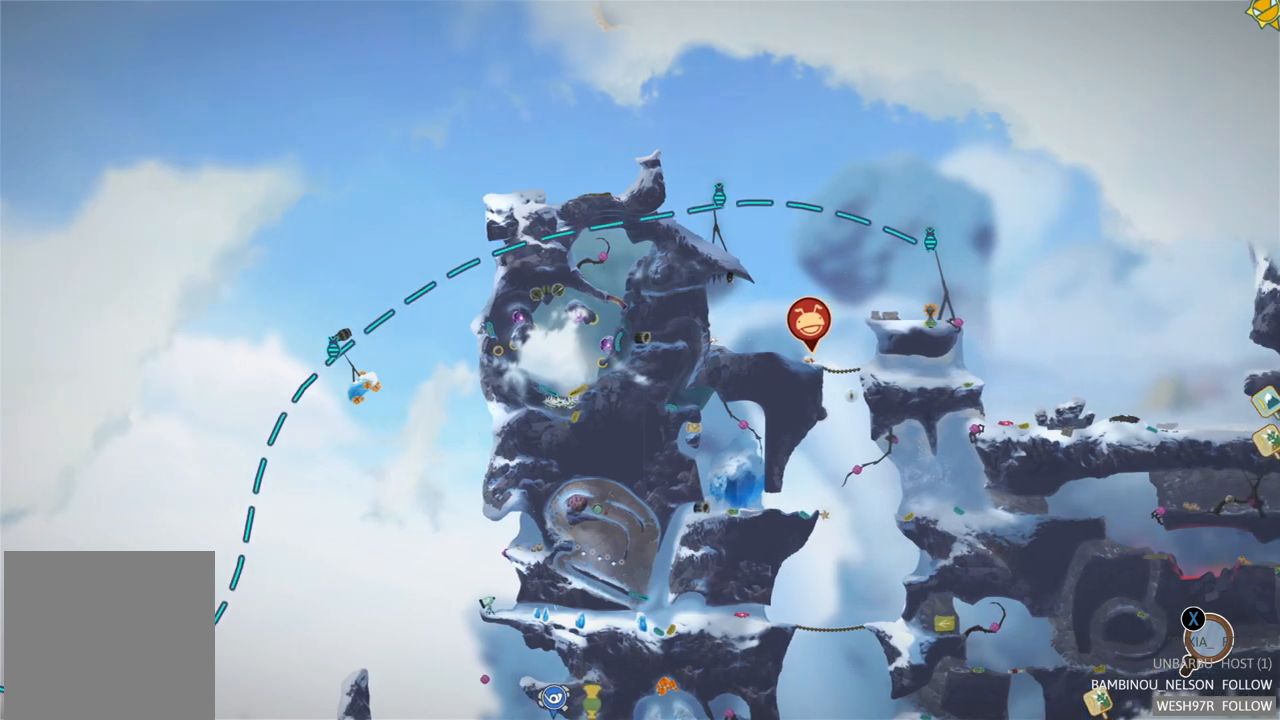
{"buttons": [], "left_stick": "center", "right_stick": "center", "events": [[50, "left_stick", "center"]]}
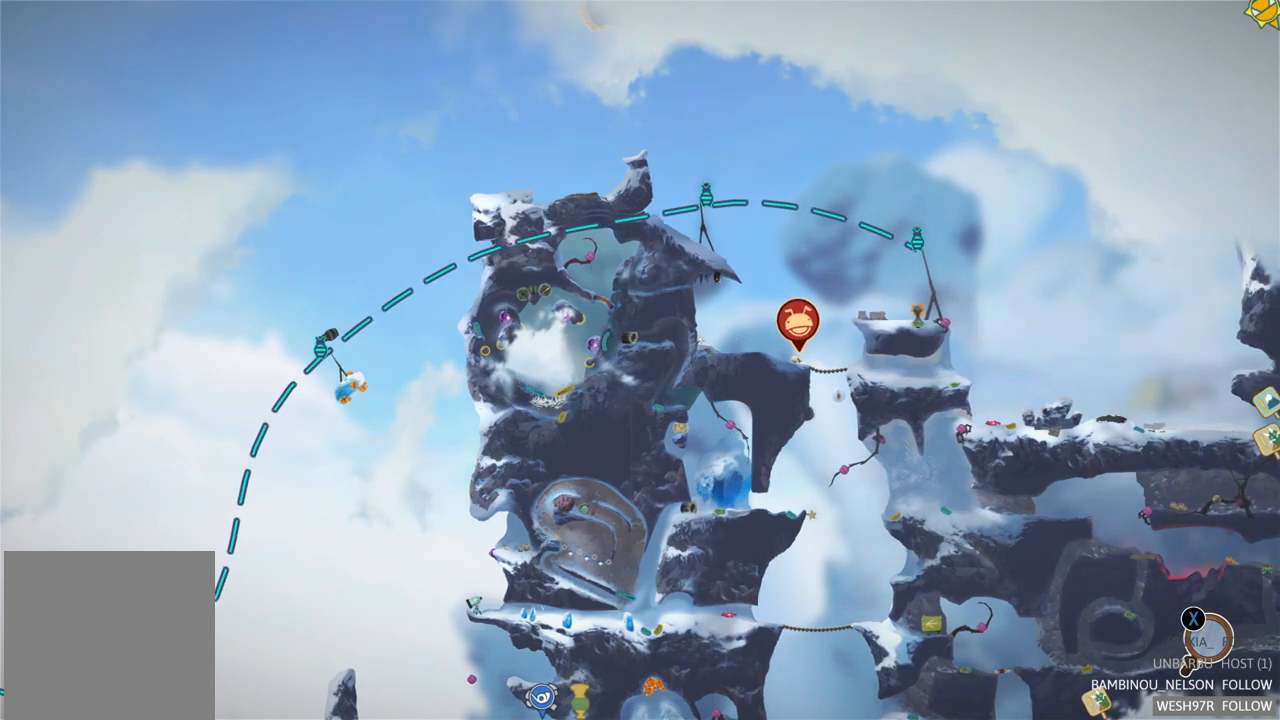
{"buttons": [], "left_stick": "center", "right_stick": "center", "events": []}
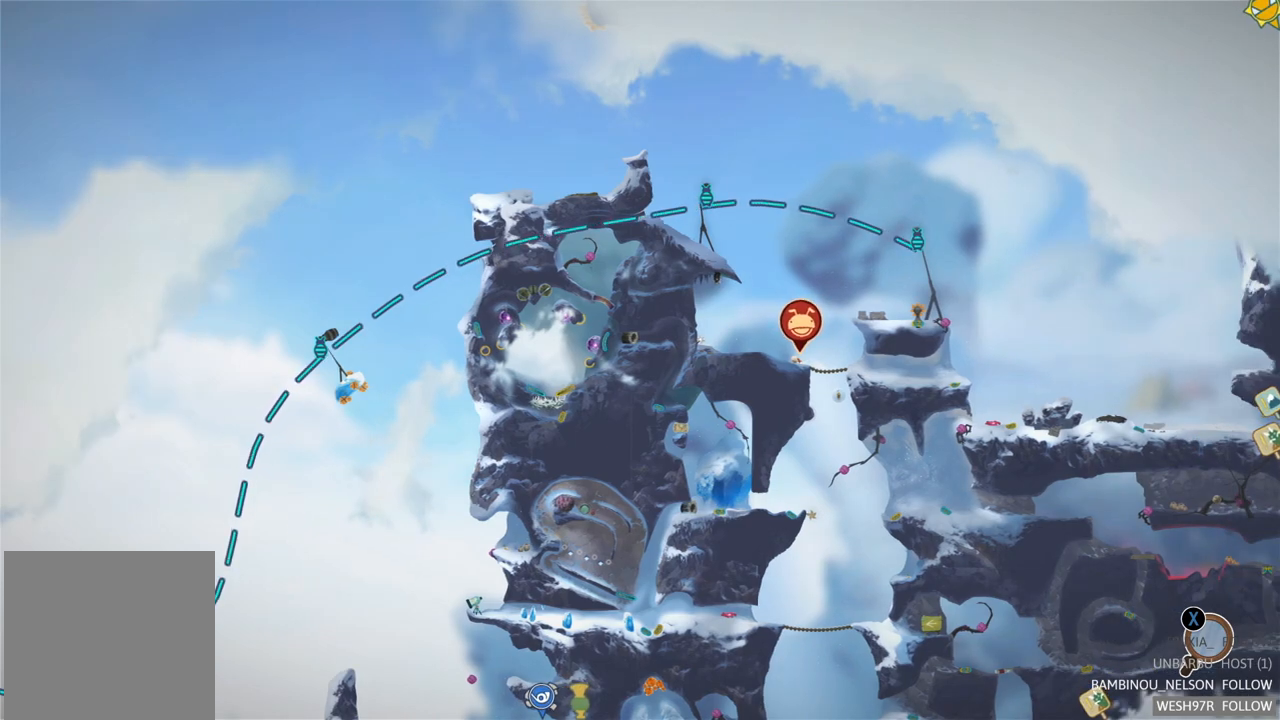
{"buttons": [], "left_stick": "center", "right_stick": "center", "events": [[167, "B", "down"], [283, "B", "up"]]}
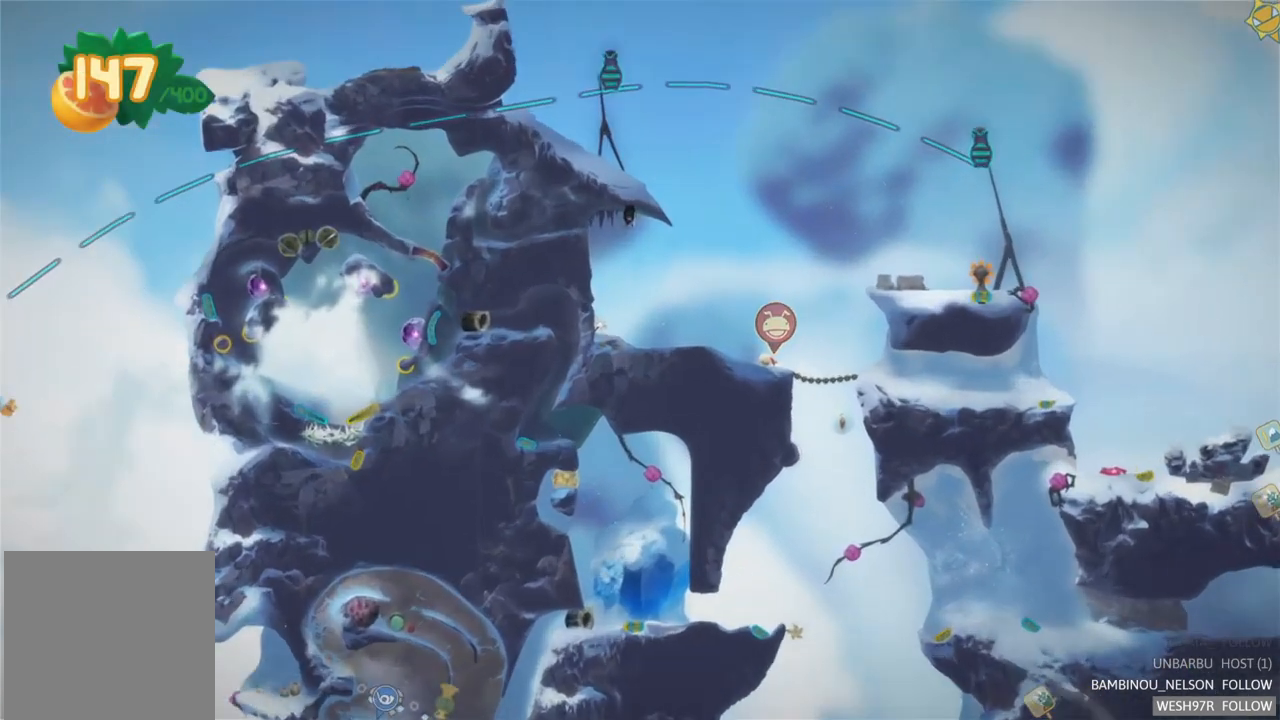
{"buttons": [], "left_stick": "center", "right_stick": "center", "events": []}
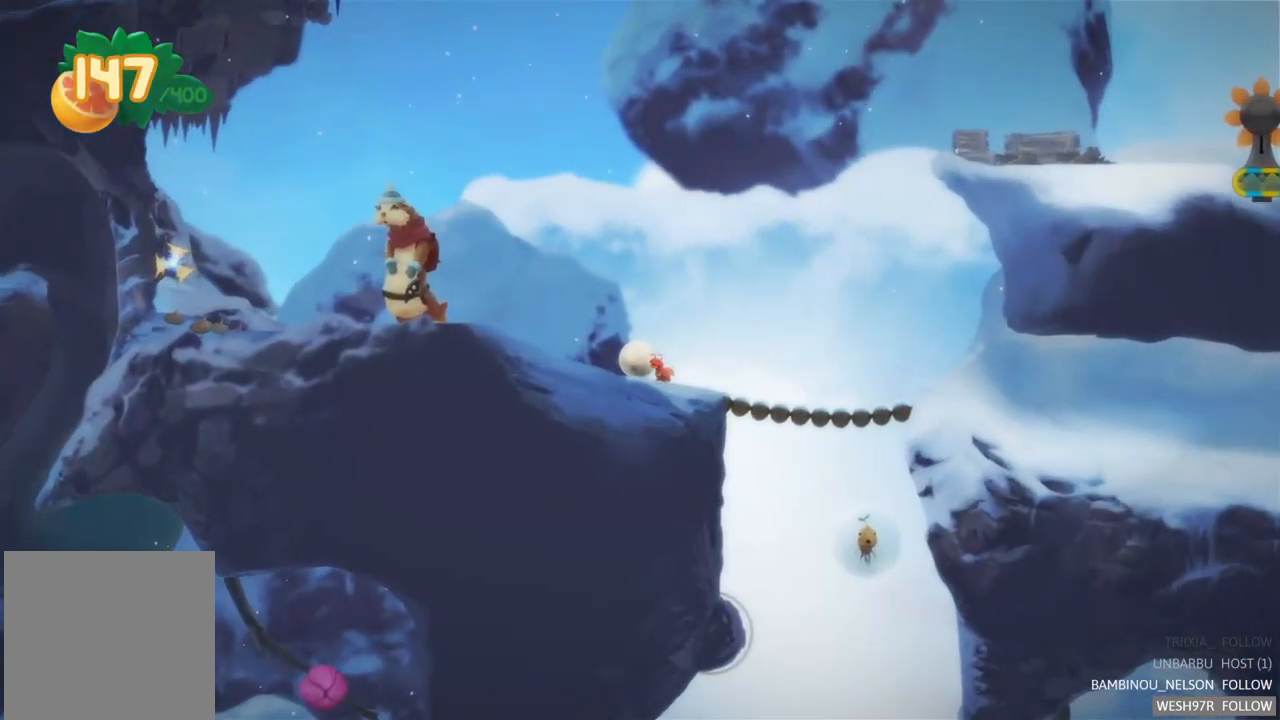
{"buttons": [], "left_stick": "right", "right_stick": "center", "events": [[283, "left_stick", "right"]]}
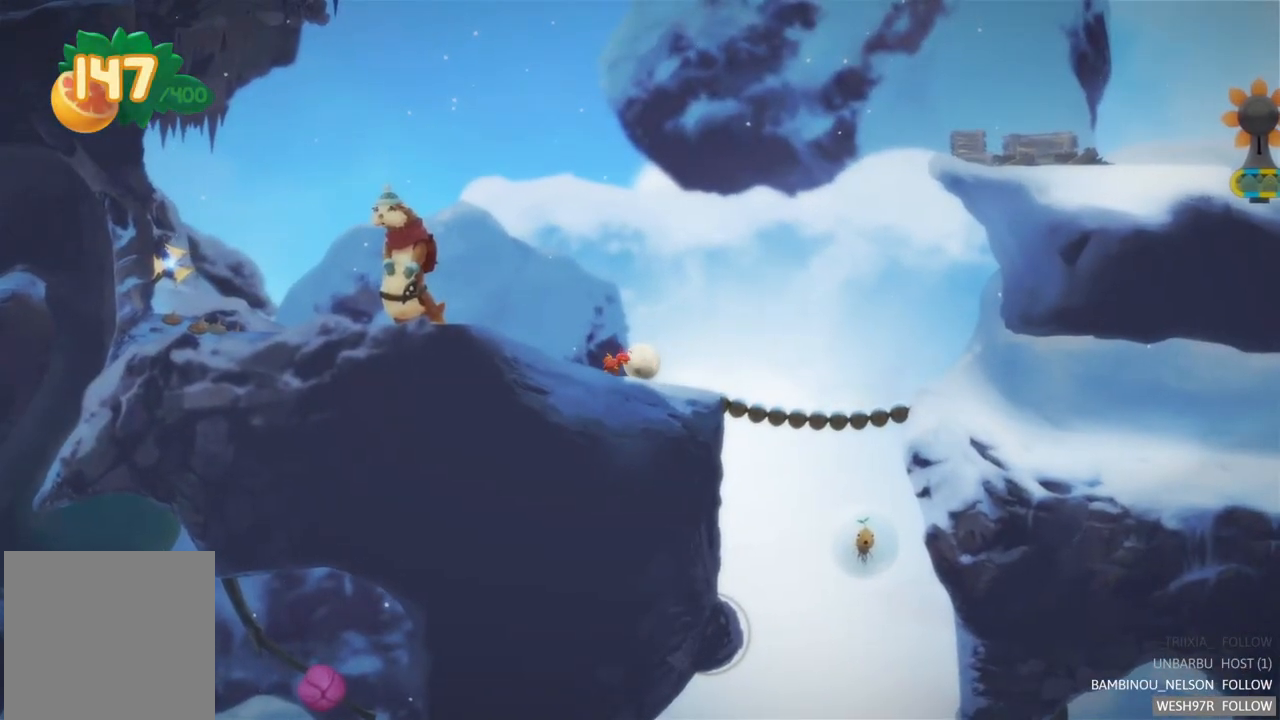
{"buttons": [], "left_stick": "right", "right_stick": "center", "events": []}
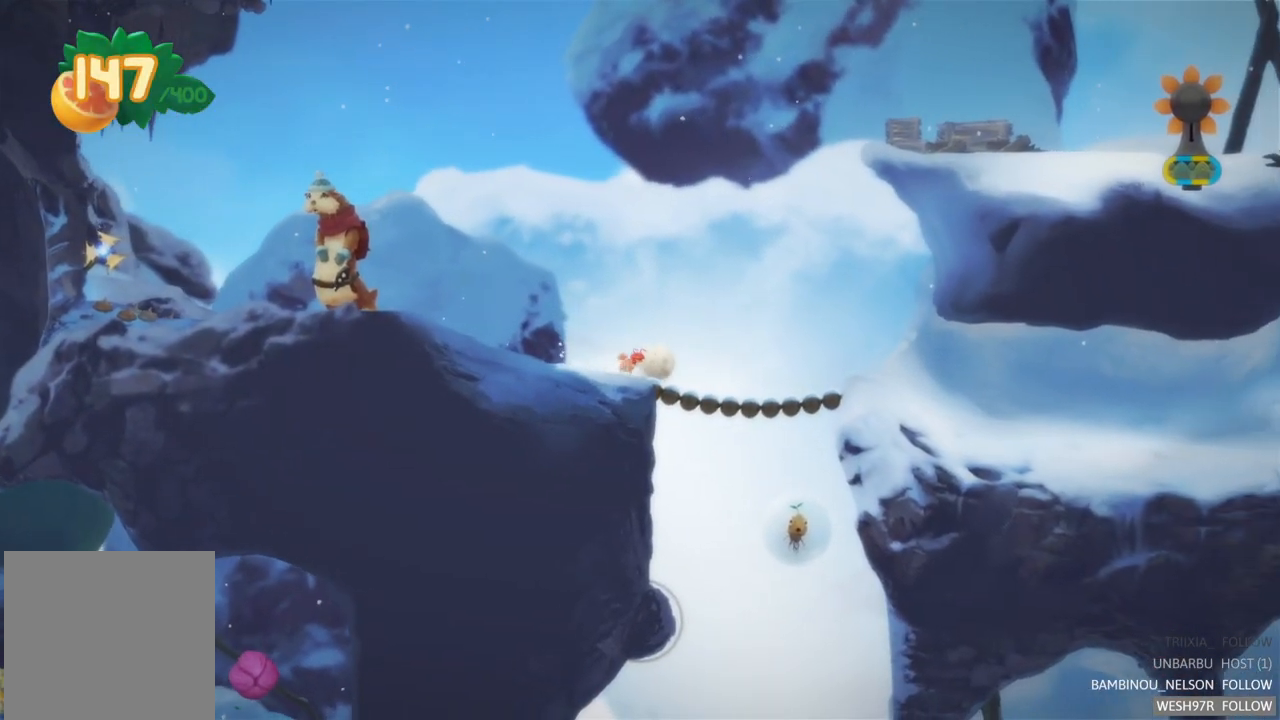
{"buttons": [], "left_stick": "right", "right_stick": "center", "events": []}
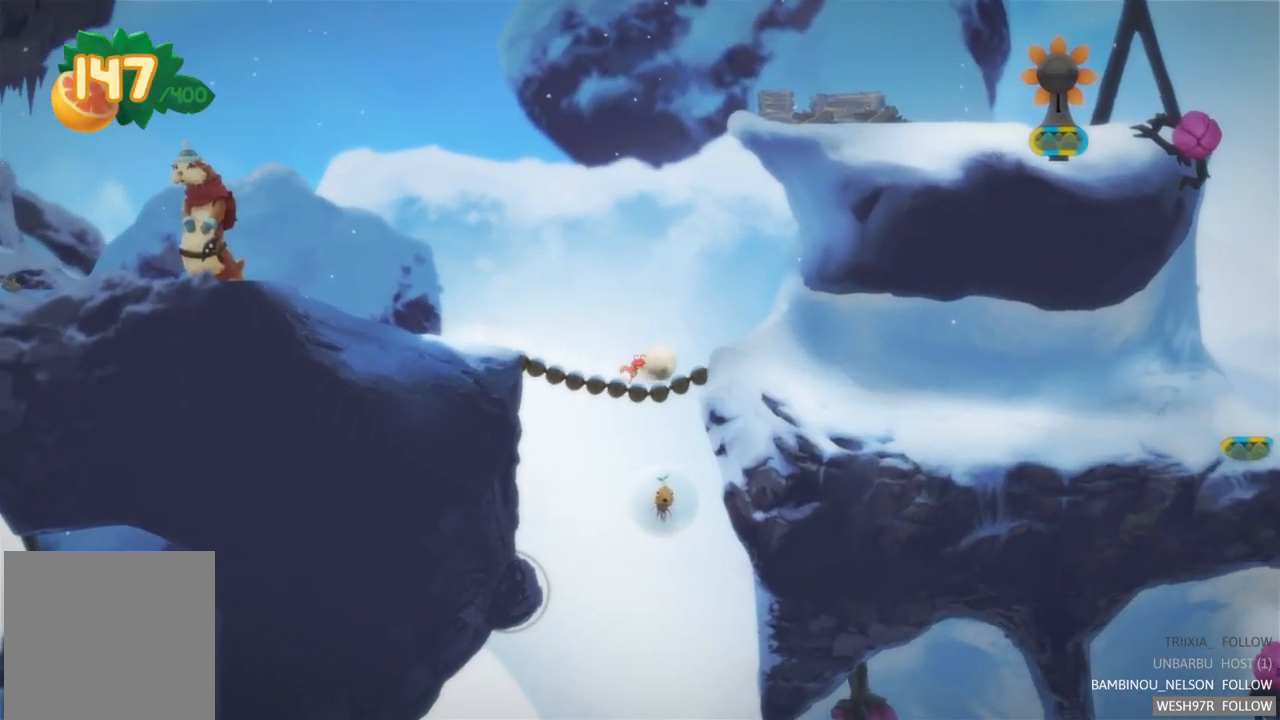
{"buttons": [], "left_stick": "right", "right_stick": "center", "events": []}
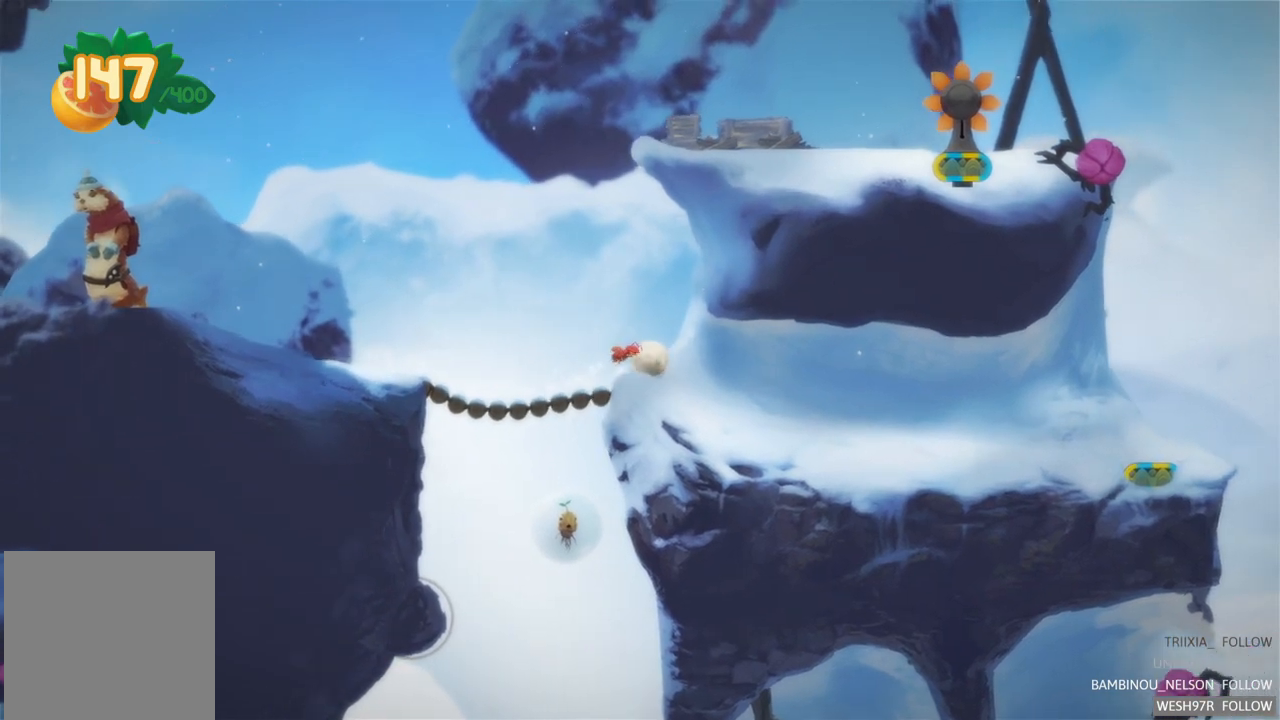
{"buttons": [], "left_stick": "right", "right_stick": "center", "events": []}
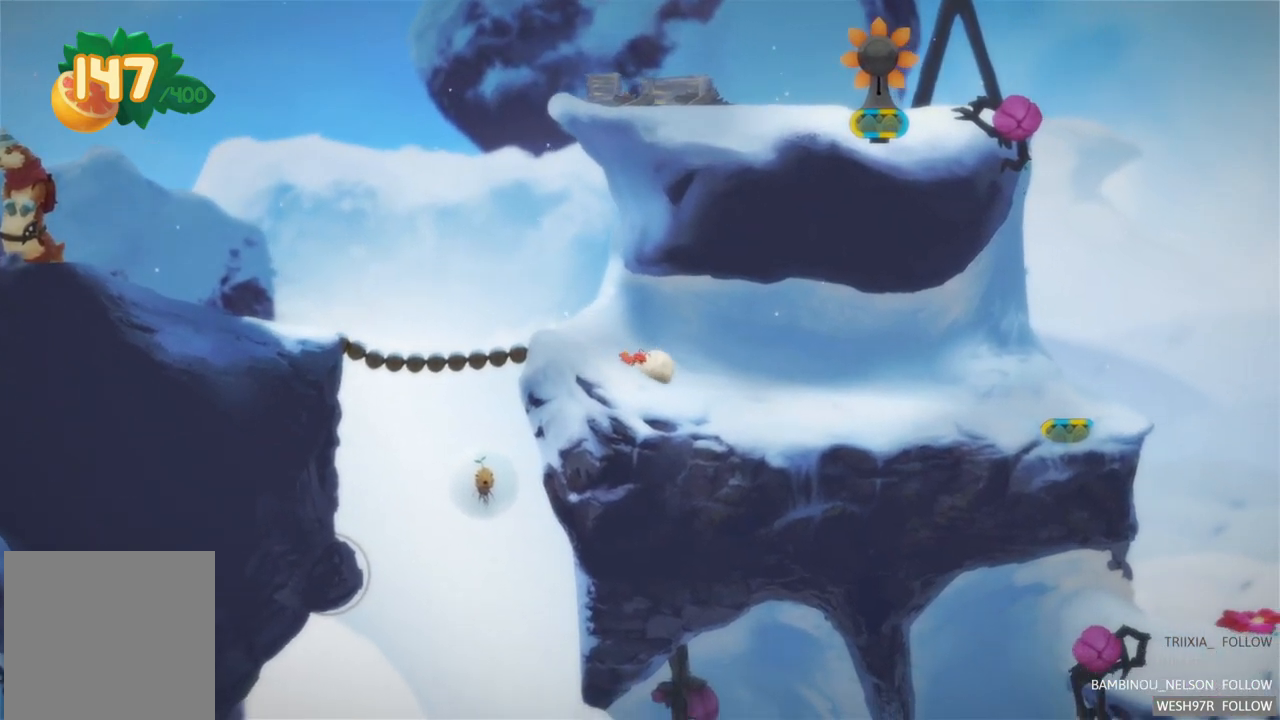
{"buttons": [], "left_stick": "right", "right_stick": "center", "events": []}
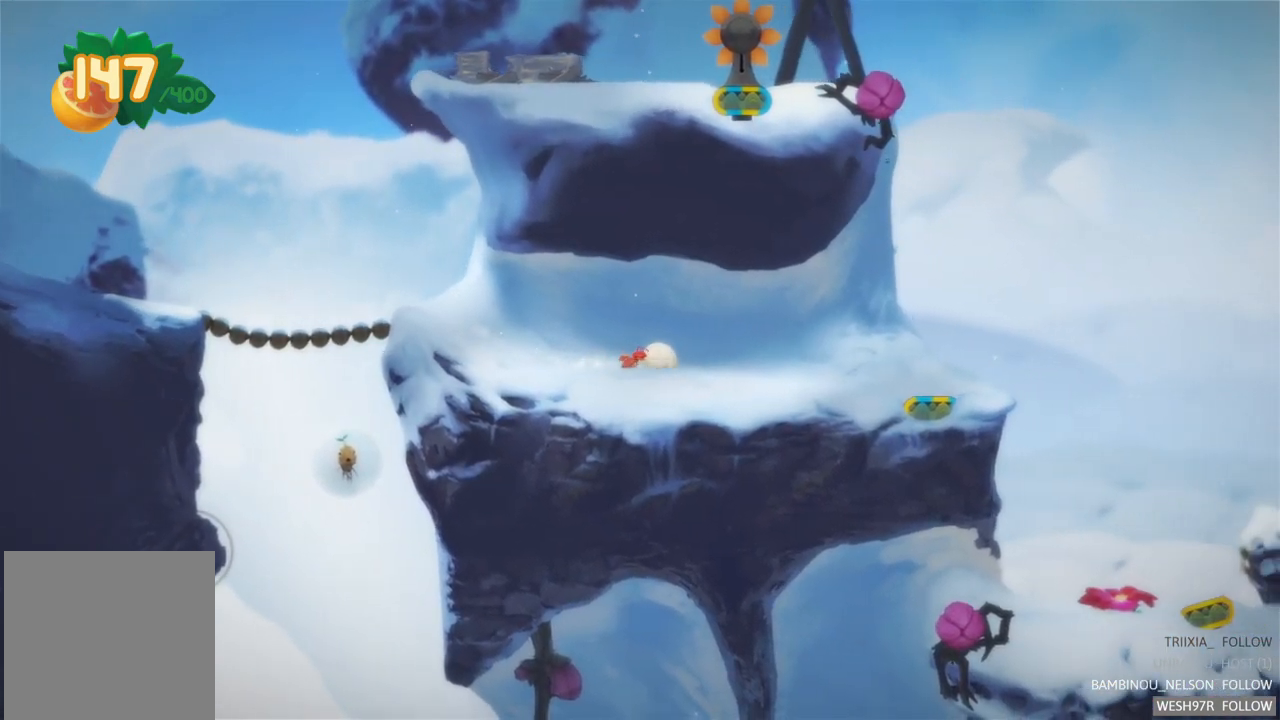
{"buttons": [], "left_stick": "right", "right_stick": "center", "events": []}
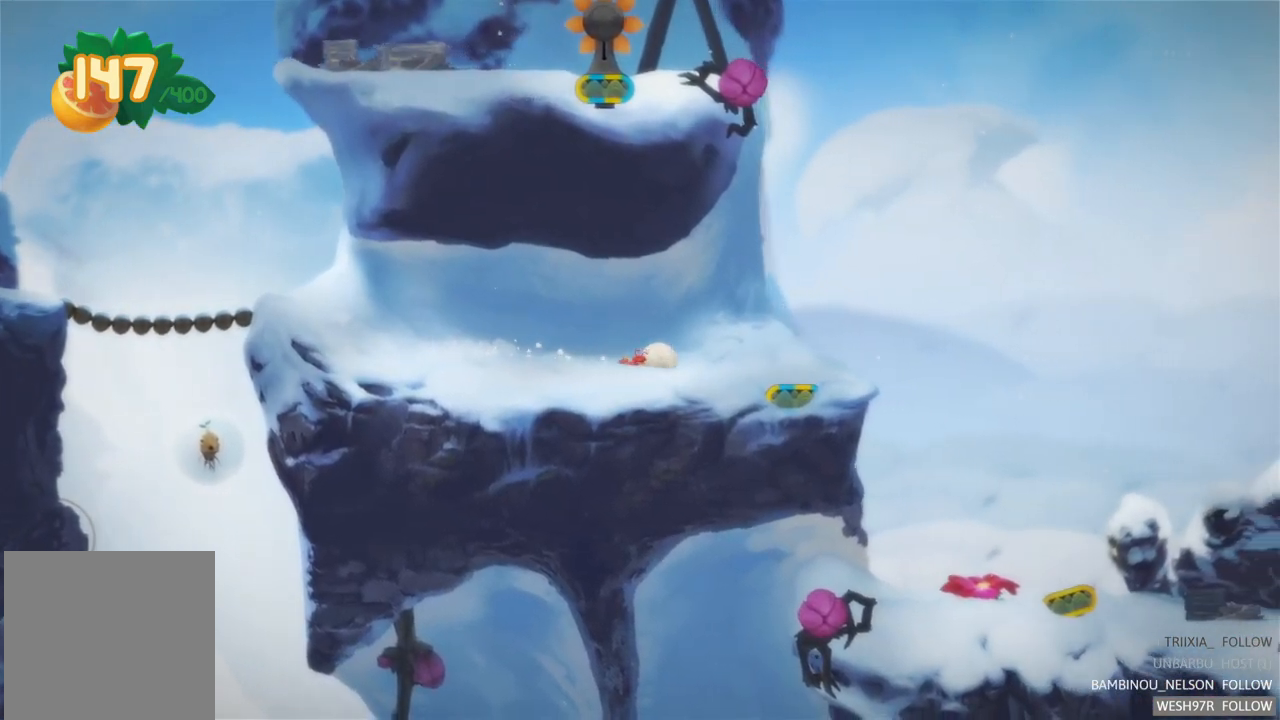
{"buttons": [], "left_stick": "right", "right_stick": "center", "events": []}
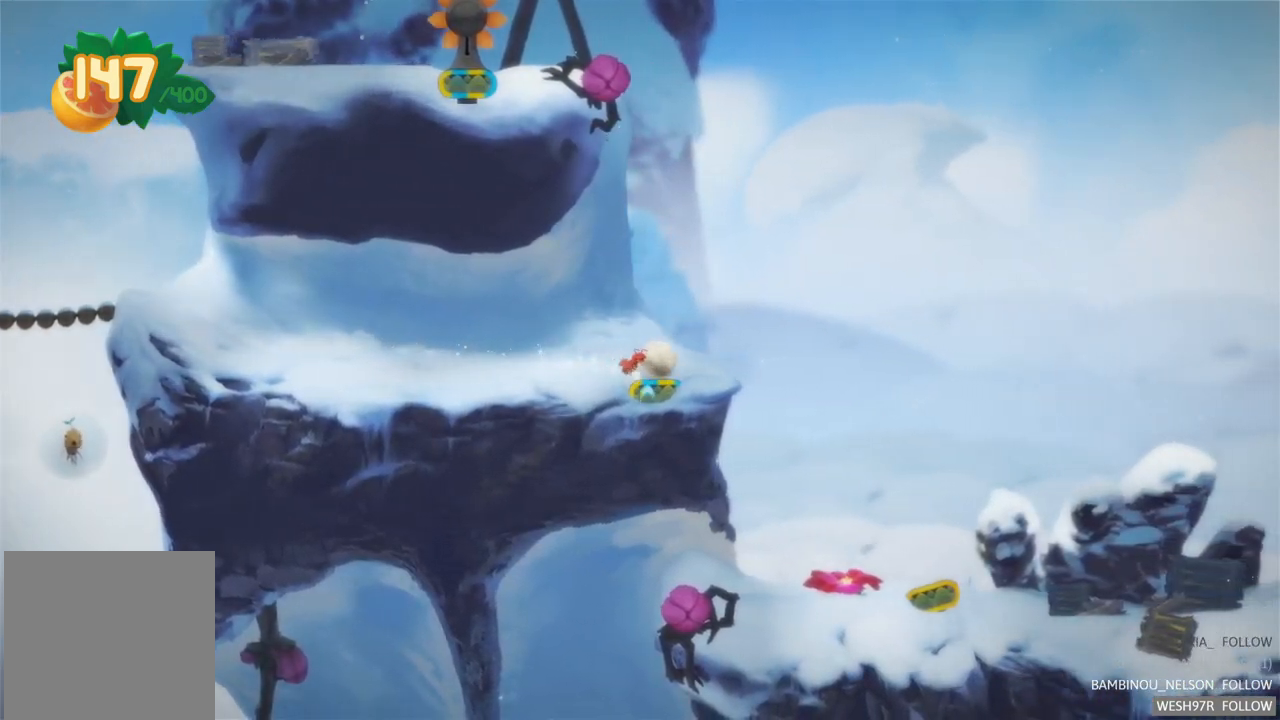
{"buttons": [], "left_stick": "left", "right_stick": "center", "events": [[200, "left_stick", "left"]]}
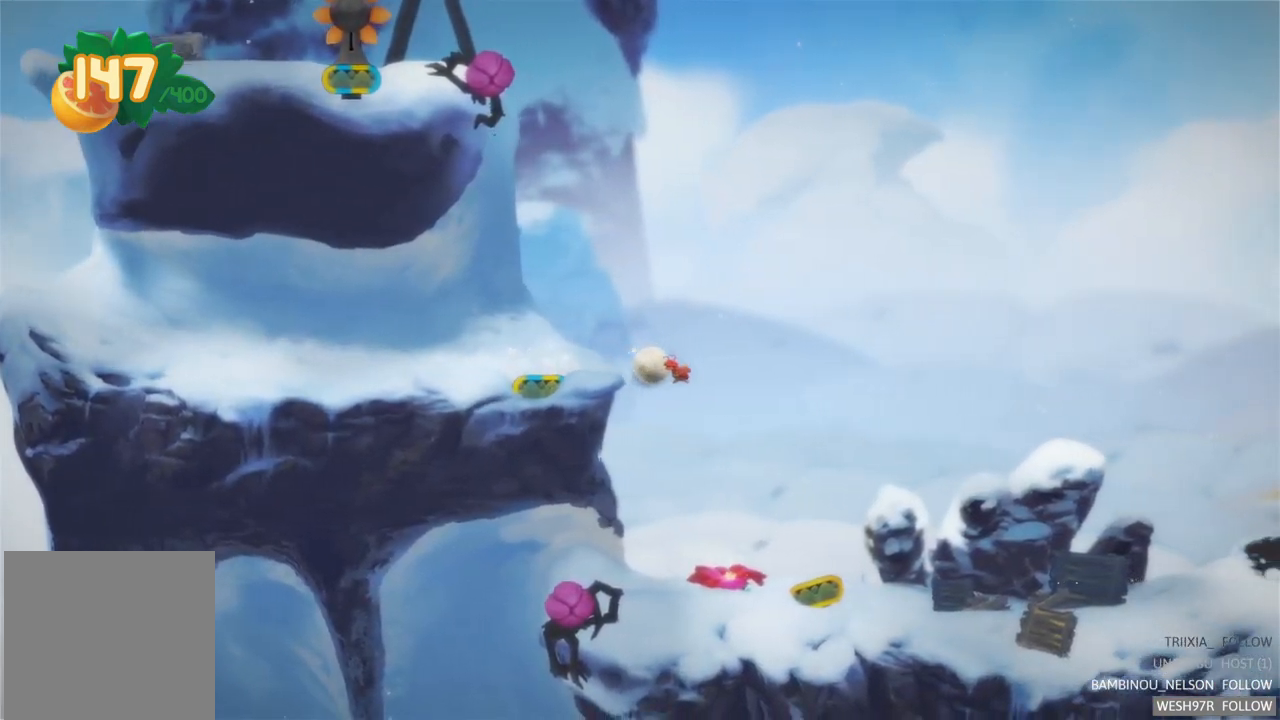
{"buttons": [], "left_stick": "left", "right_stick": "center", "events": []}
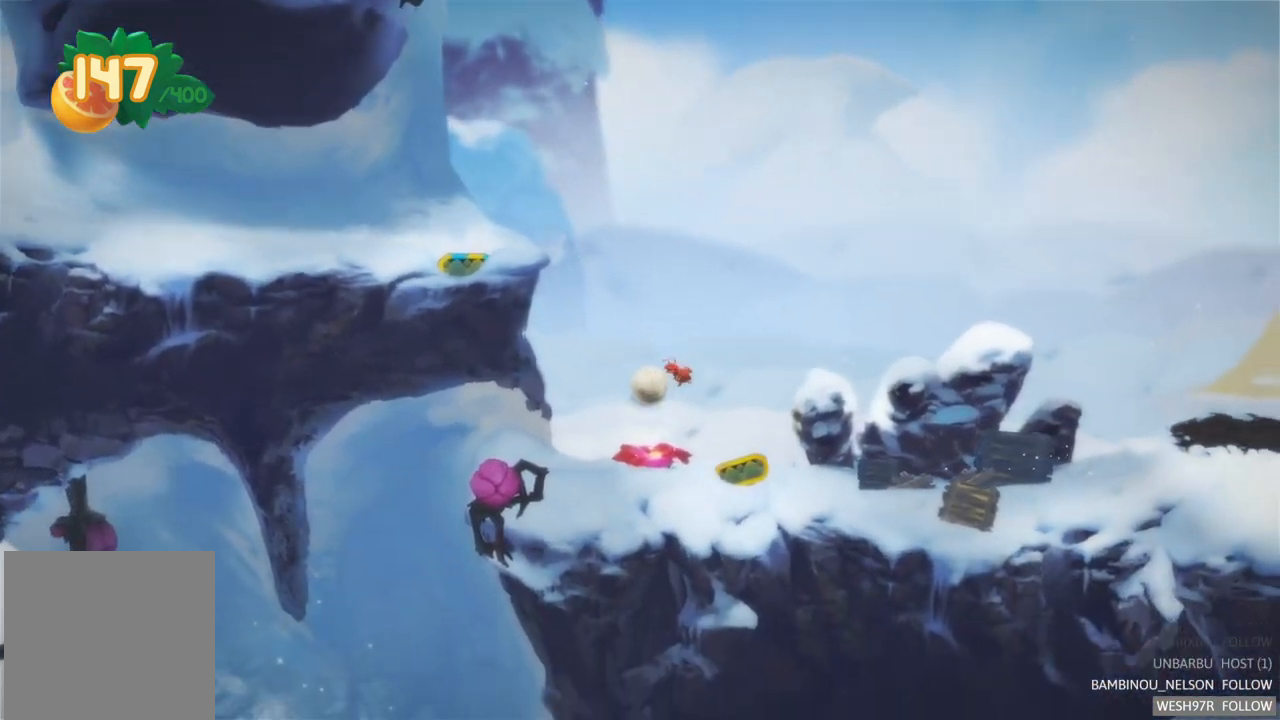
{"buttons": [], "left_stick": "left", "right_stick": "center", "events": []}
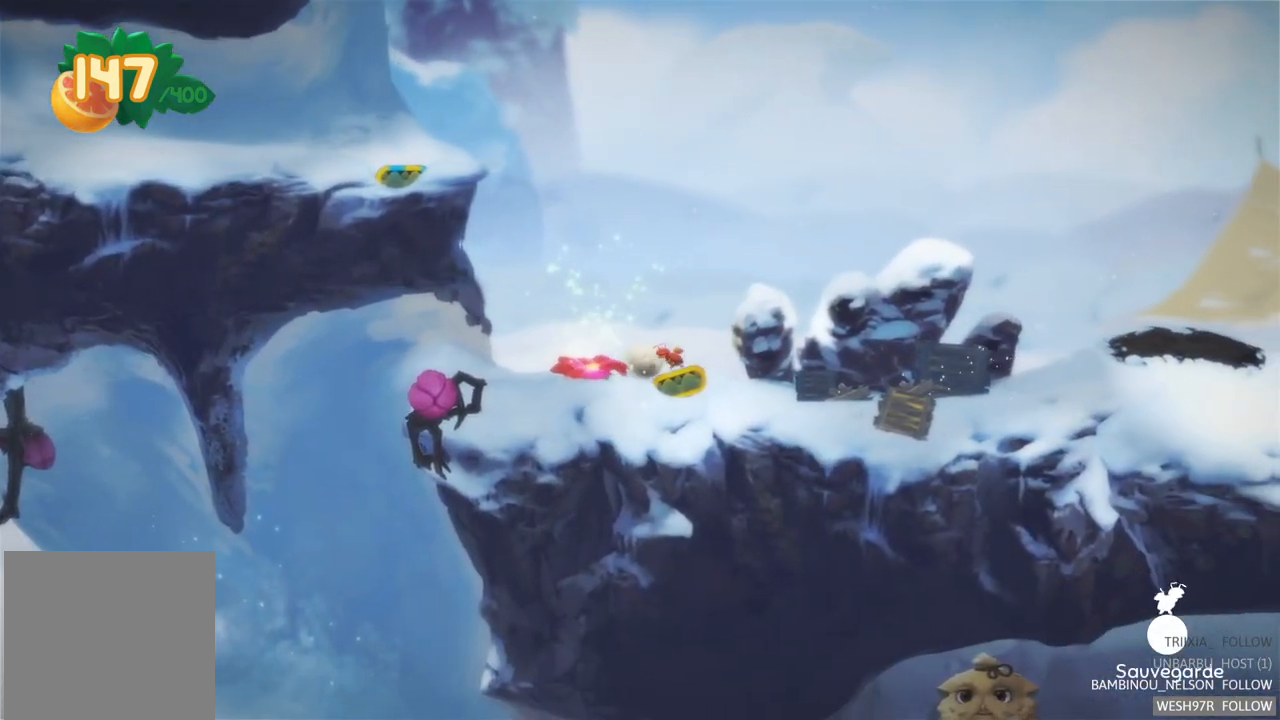
{"buttons": [], "left_stick": "left", "right_stick": "center", "events": []}
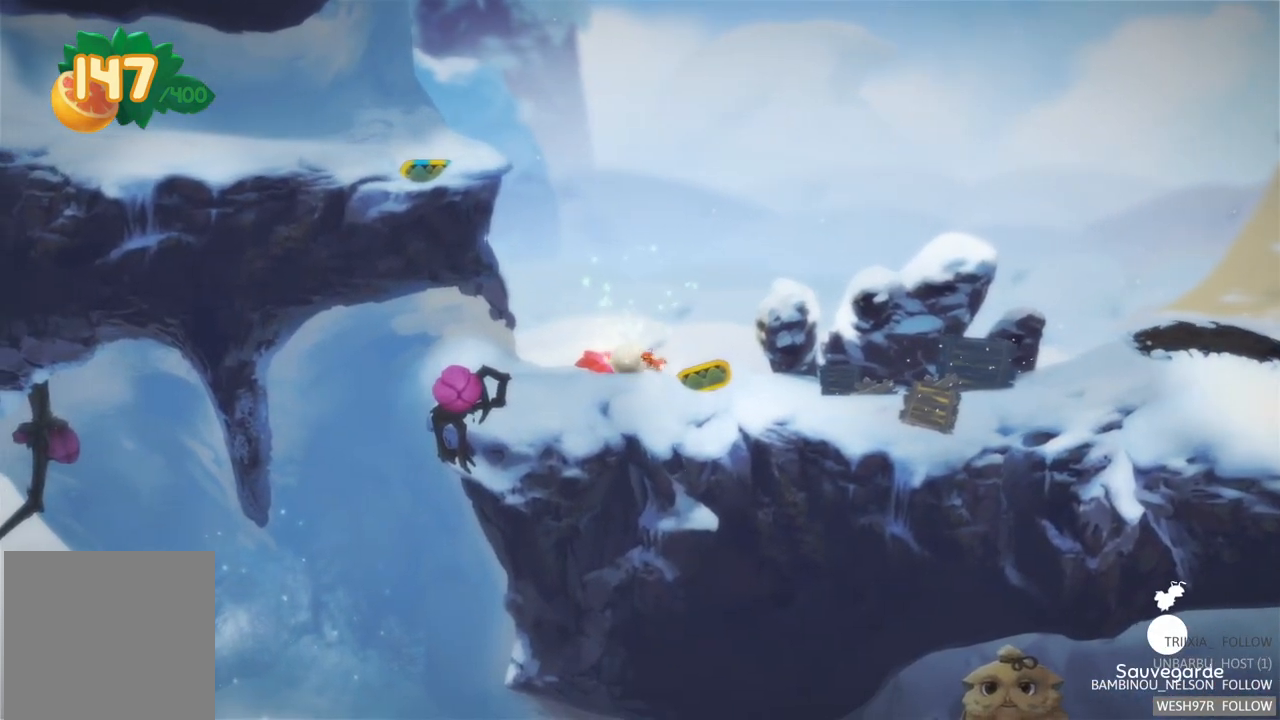
{"buttons": [], "left_stick": "left", "right_stick": "center", "events": []}
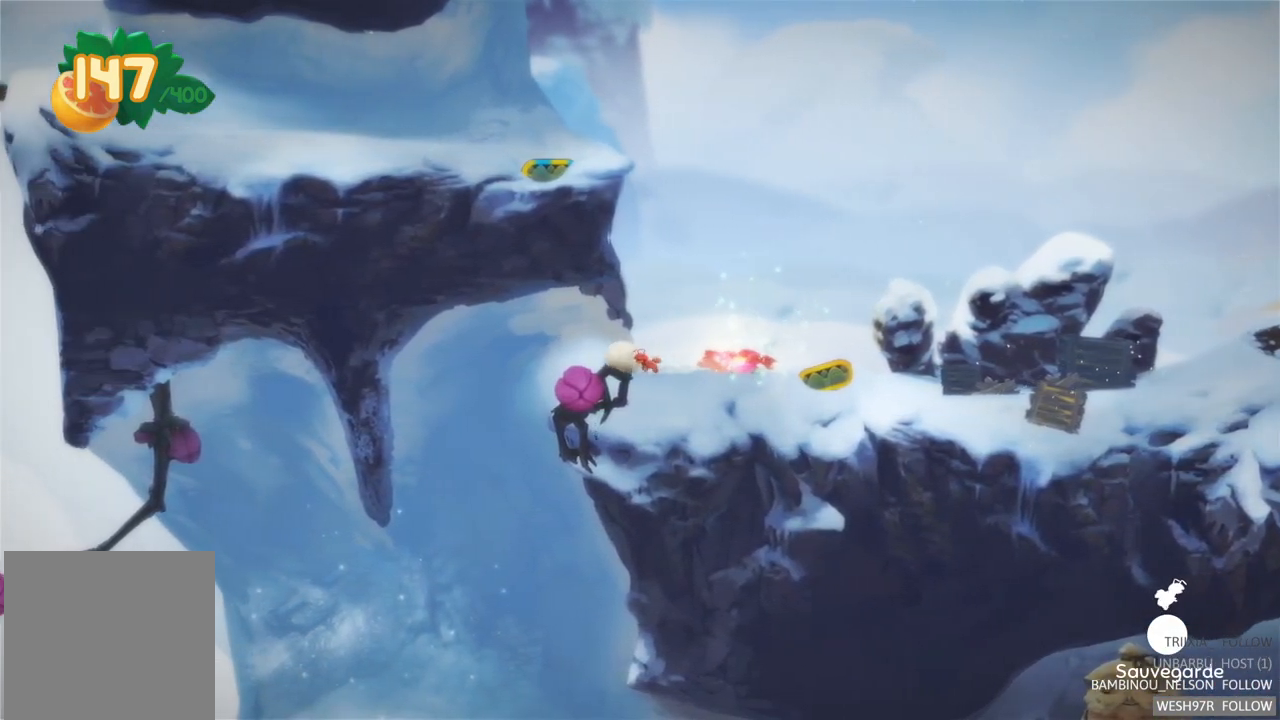
{"buttons": [], "left_stick": "left", "right_stick": "center", "events": []}
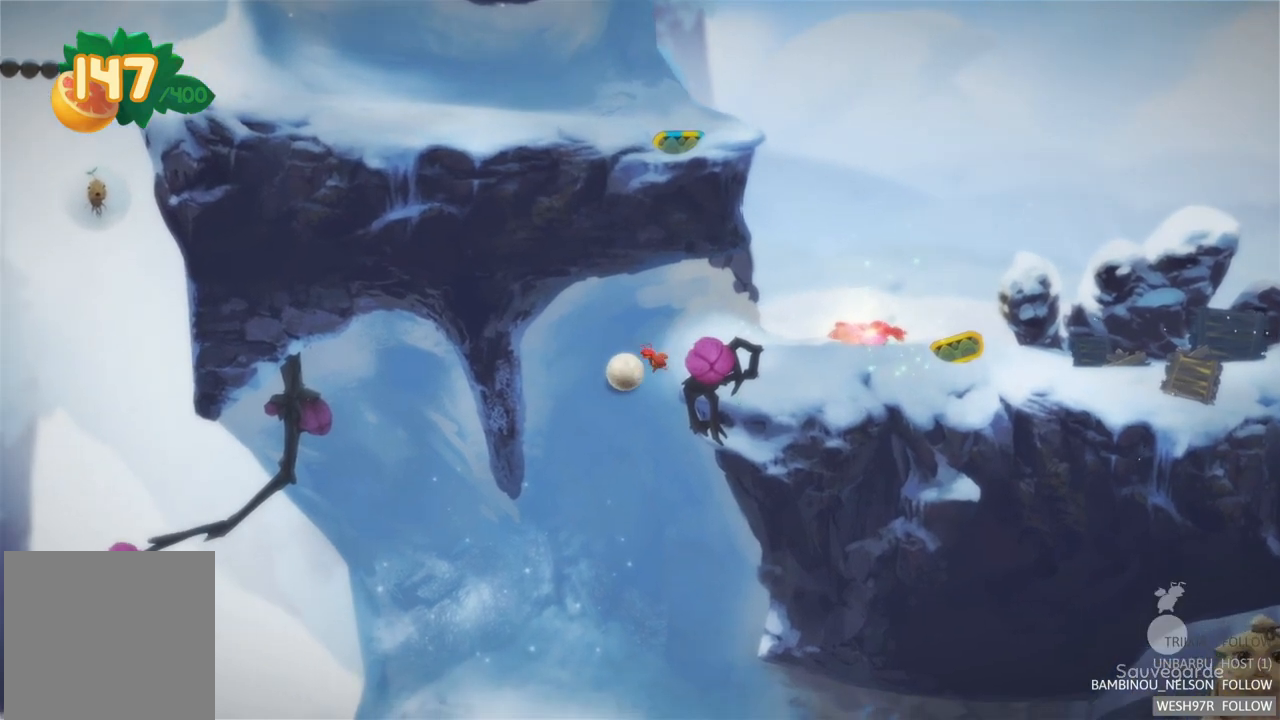
{"buttons": [], "left_stick": "left", "right_stick": "center", "events": []}
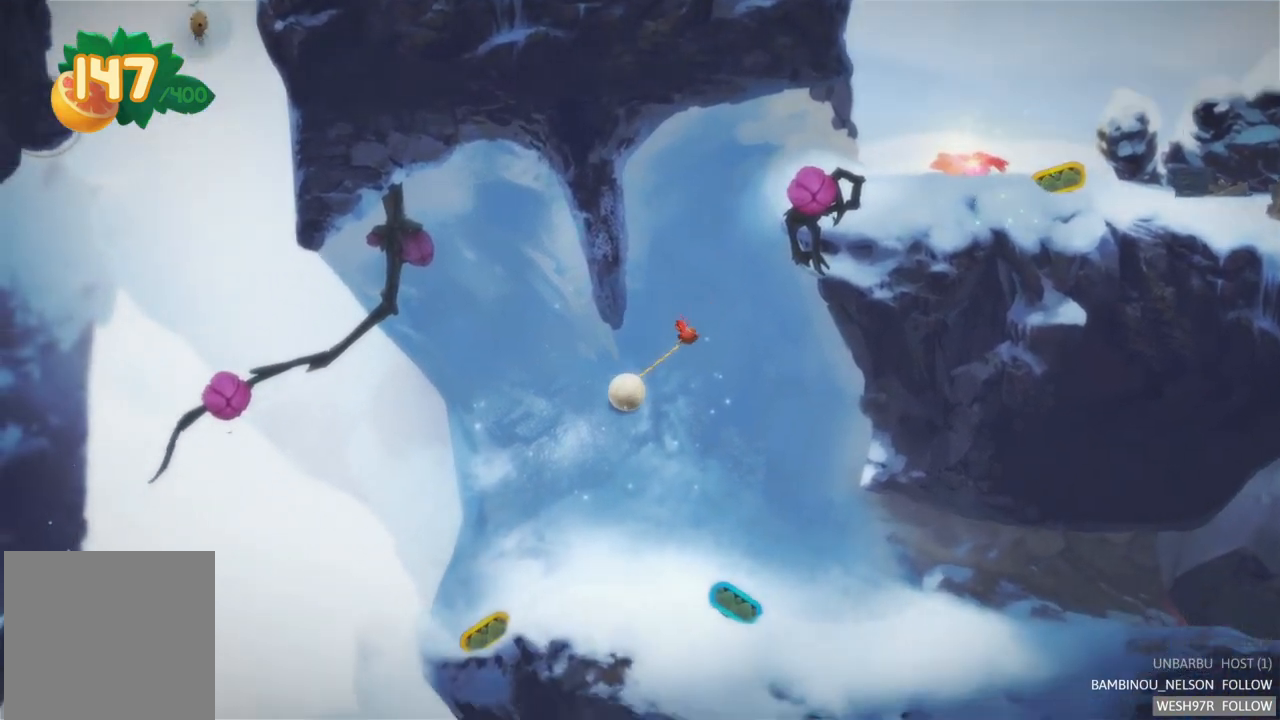
{"buttons": [], "left_stick": "left", "right_stick": "center", "events": []}
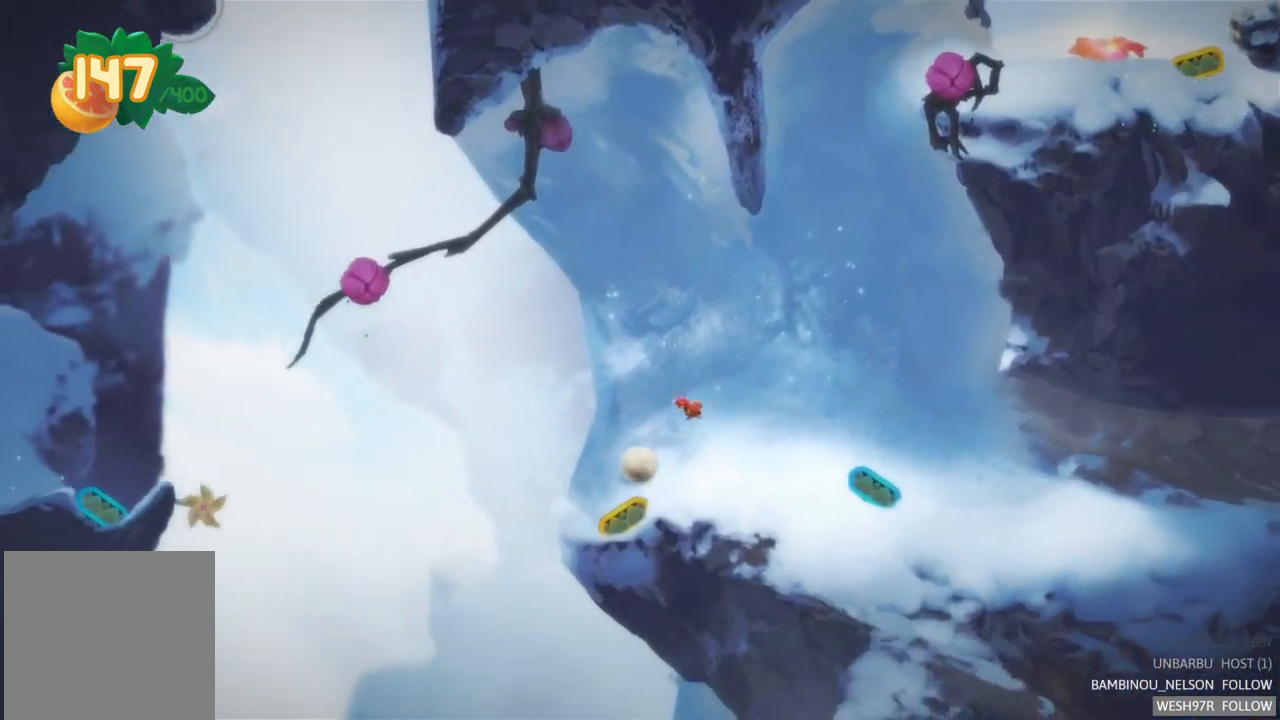
{"buttons": [], "left_stick": "center", "right_stick": "center", "events": [[200, "R2", "down"], [233, "left_stick", "center"], [500, "R2", "up"]]}